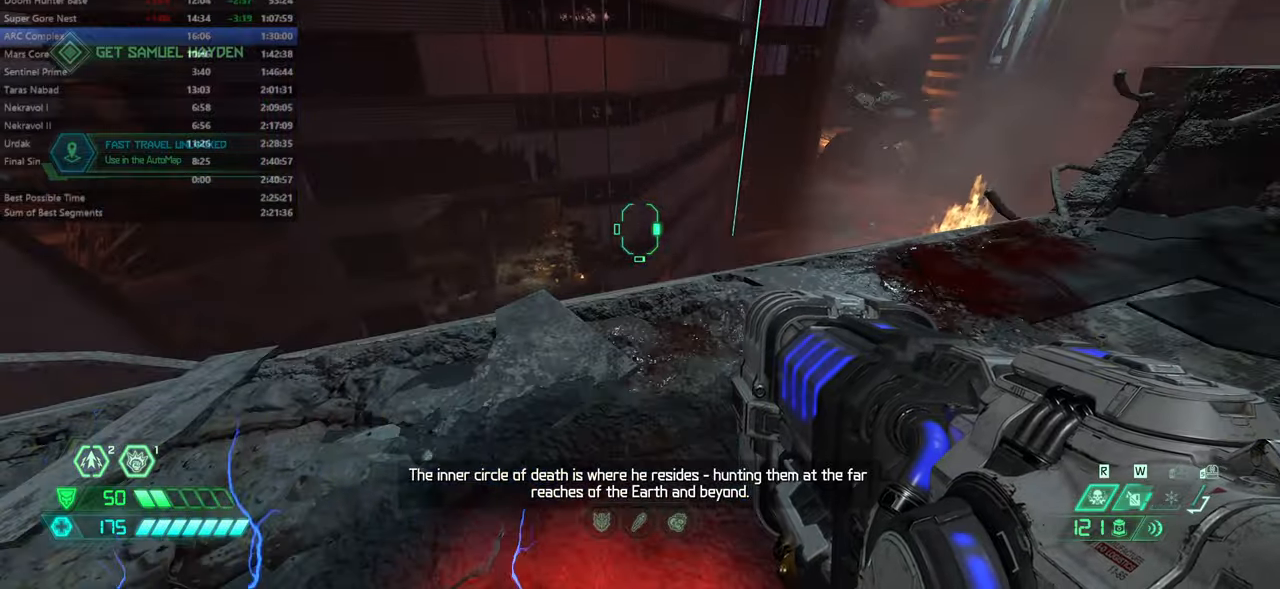
Gameplay with keyboard and mouse; each line is a JSON object with the keys and mouse buttons held at the frame after it. "events" lists presses ("down") and releases ("up") of "bfg", "bl", "bw", "cg", "crc", "cs", "csg", "dash", "fb", "fw", "hc", "jump", "l", "mel", "pr", "r", "rl", "ssg", "mouse_left", "mouse_wheel" and "mouse_right" between this image and that frame as [ms after this image, input, new state], when the widget could be followed in between. "mouse_left", "mouse_wheel", "mouse_right" = the "left", "wheel", "right" buttons of the "mouse" list. No other keys are recorded. "wheel" means that the mouse wheel is clicked or scrolled. Key names are as the overlay labels them; some are game actions (e.g. jump) rather than physical keys. Not read: mod mouse_move ww.
{"keys": [], "mouse": [], "events": [[300, "r", "down"], [400, "r", "up"]]}
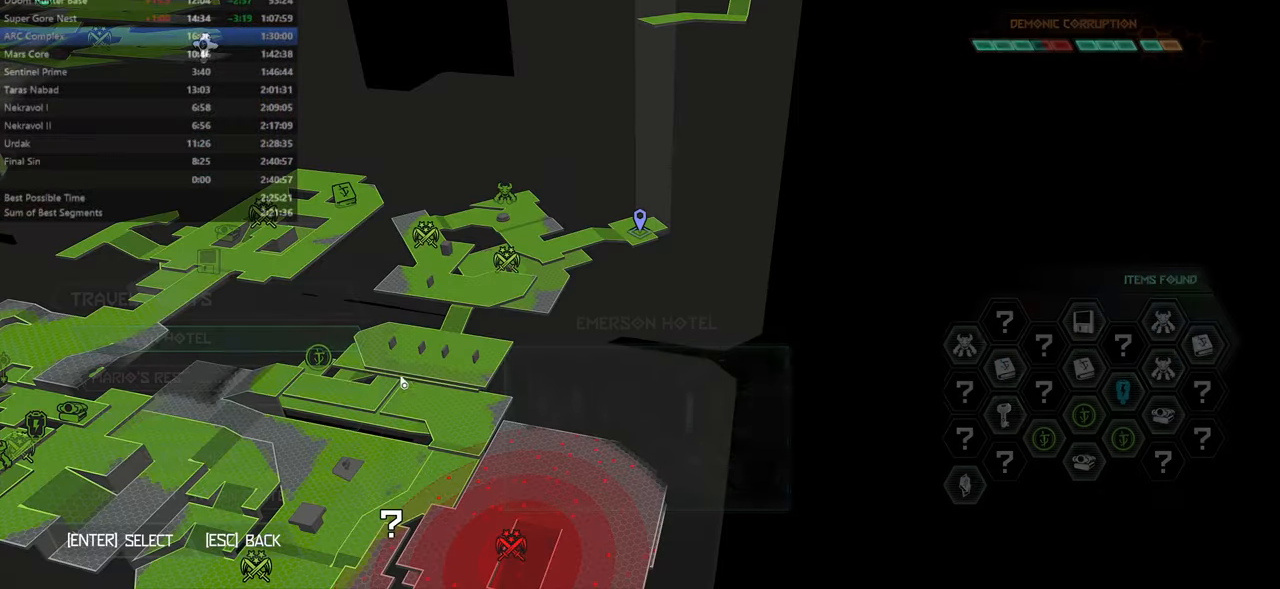
{"keys": [], "mouse": [], "events": []}
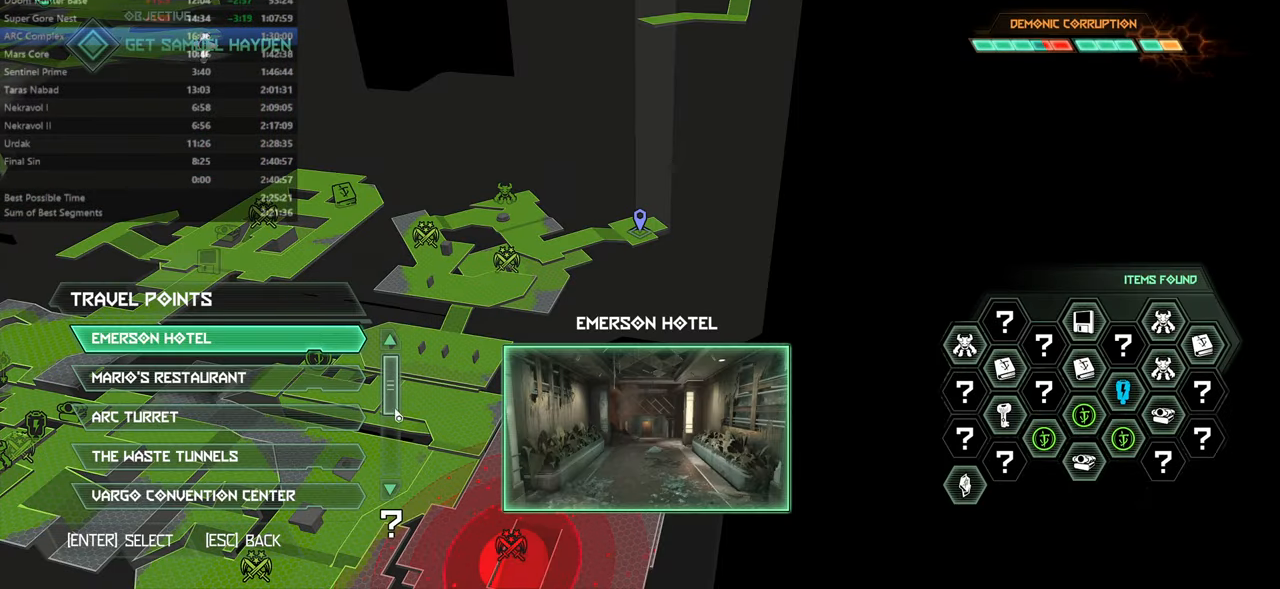
{"keys": [], "mouse": ["left"], "events": [[233, "mouse_left", "down"]]}
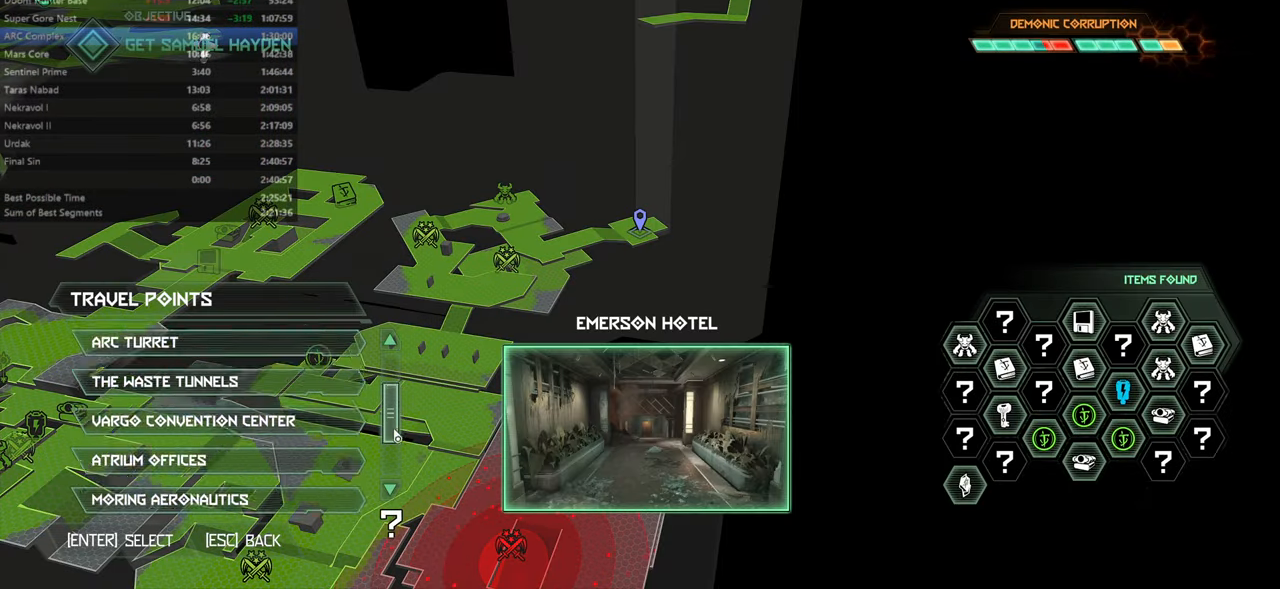
{"keys": [], "mouse": ["left"], "events": []}
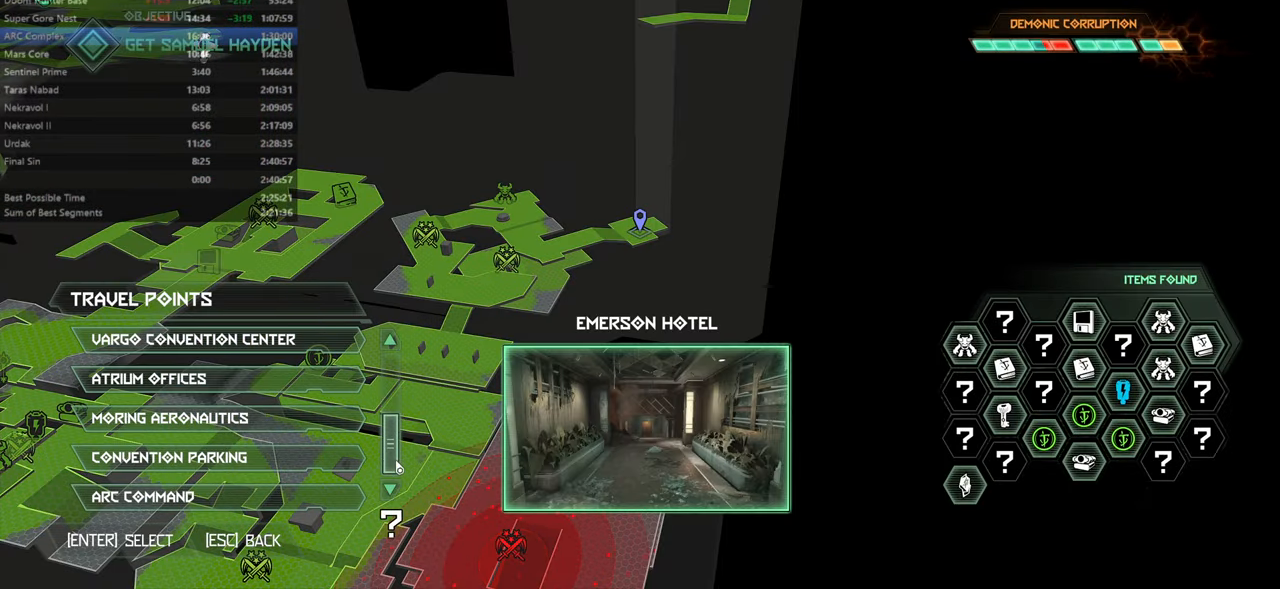
{"keys": [], "mouse": [], "events": [[166, "mouse_left", "up"]]}
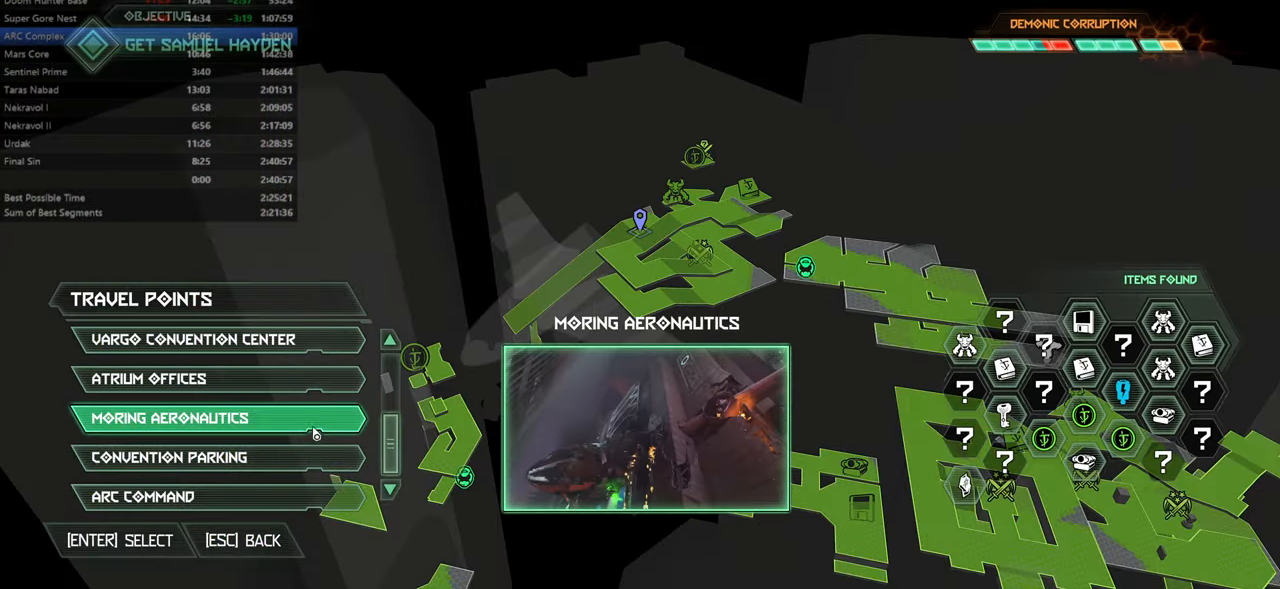
{"keys": [], "mouse": [], "events": [[100, "mouse_left", "down"], [200, "mouse_left", "up"]]}
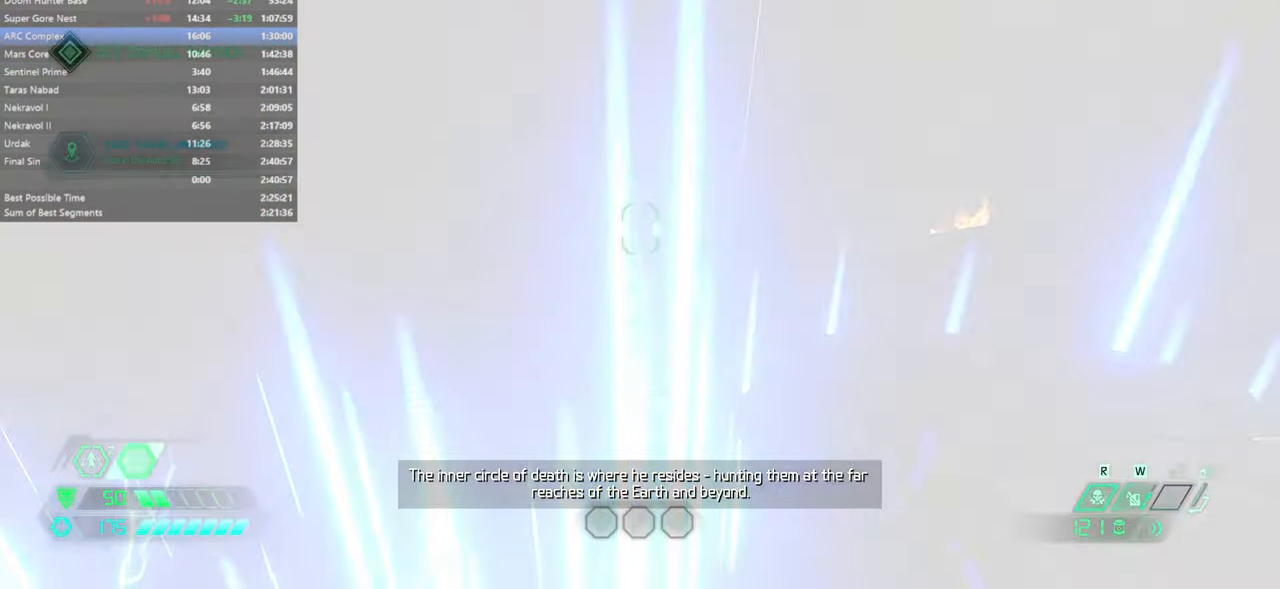
{"keys": [], "mouse": [], "events": []}
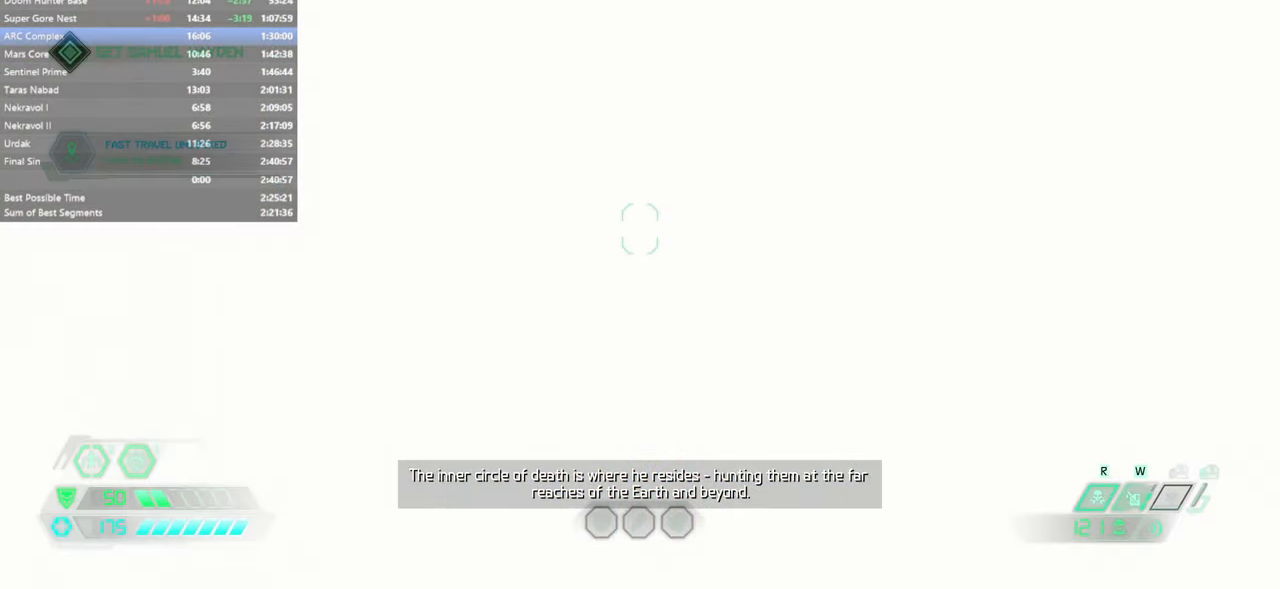
{"keys": ["fw"], "mouse": [], "events": [[66, "fw", "down"]]}
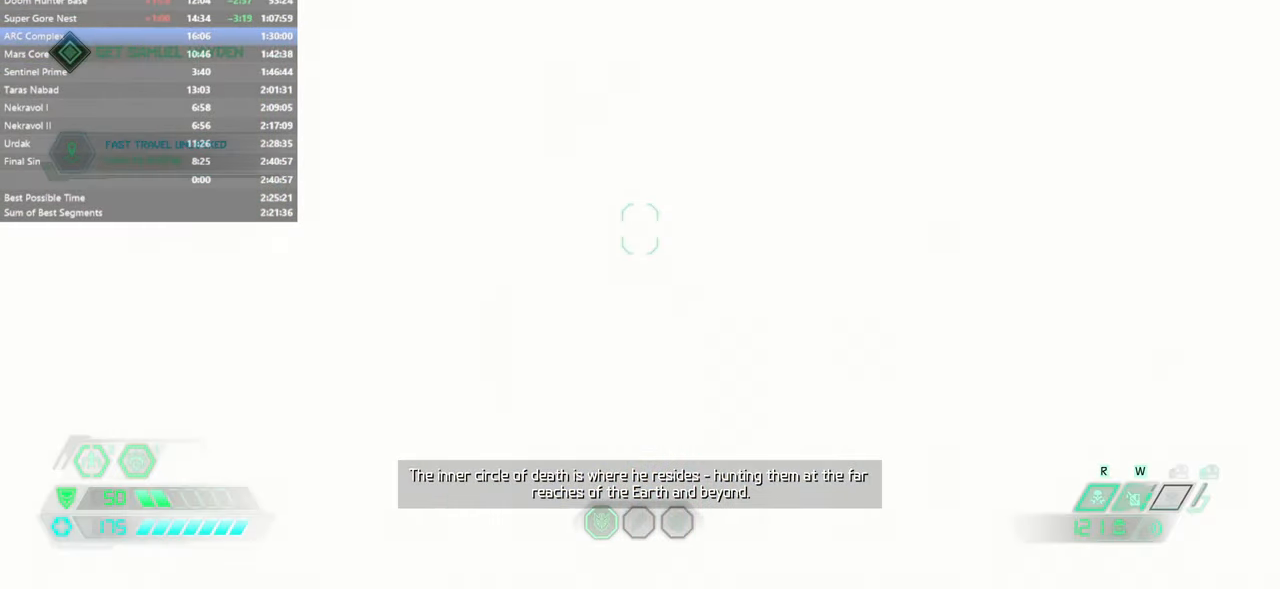
{"keys": ["fw"], "mouse": [], "events": []}
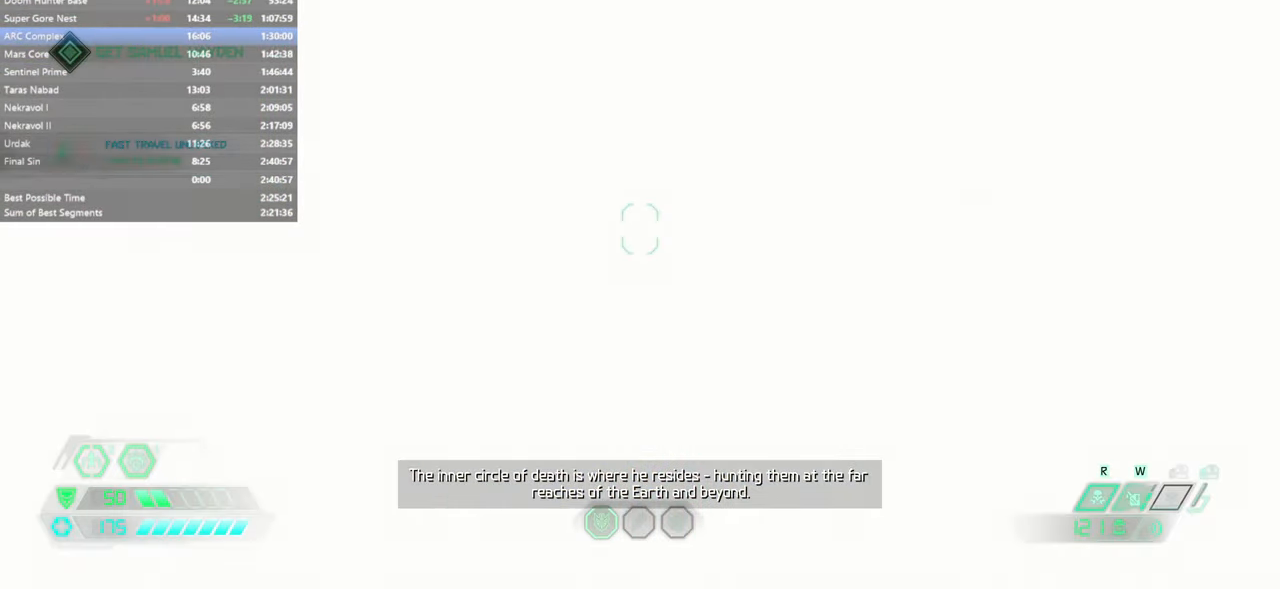
{"keys": ["fw"], "mouse": [], "events": []}
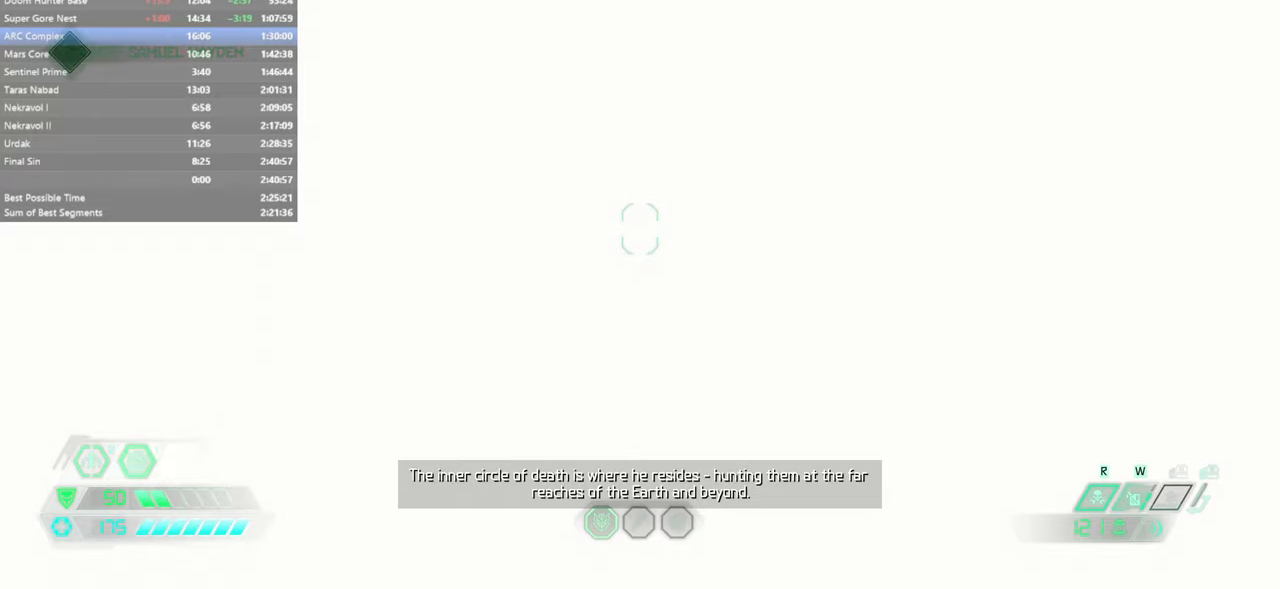
{"keys": ["fw"], "mouse": [], "events": []}
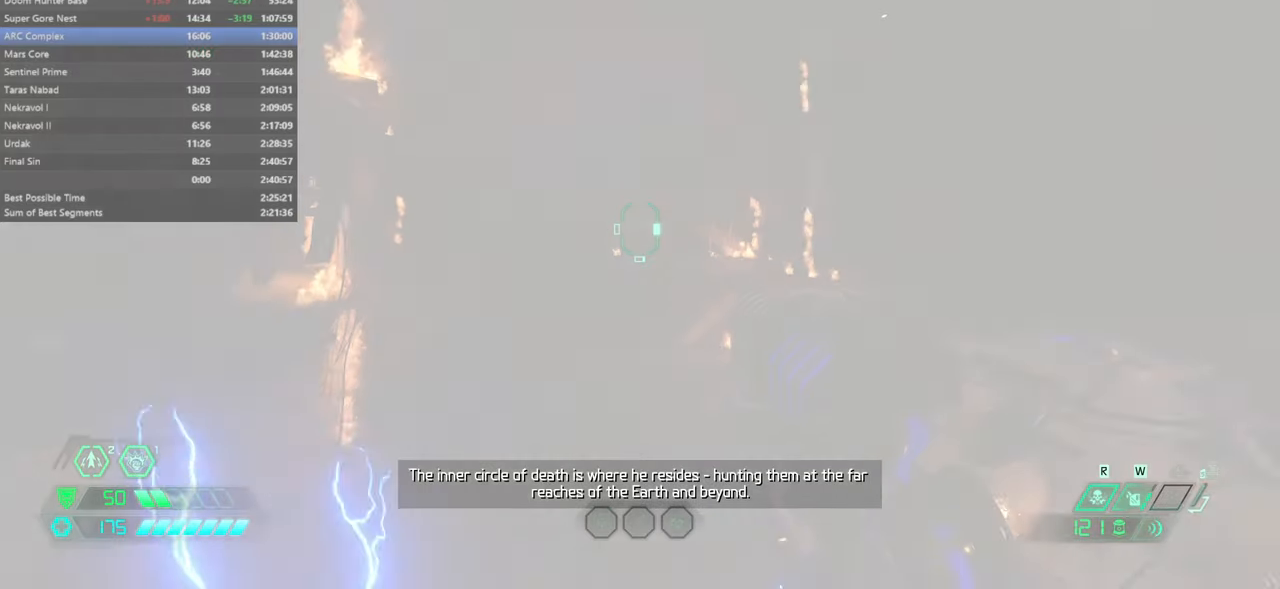
{"keys": ["fw", "jump"], "mouse": [], "events": [[500, "jump", "down"]]}
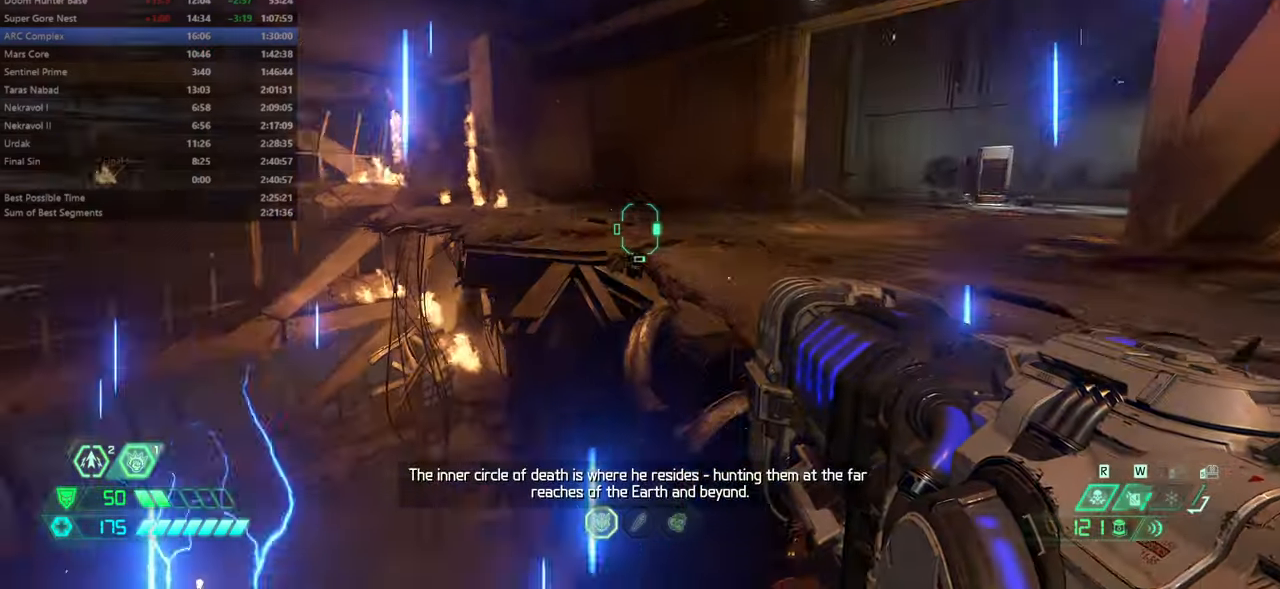
{"keys": ["fw"], "mouse": [], "events": [[133, "jump", "up"], [266, "jump", "down"], [366, "jump", "up"]]}
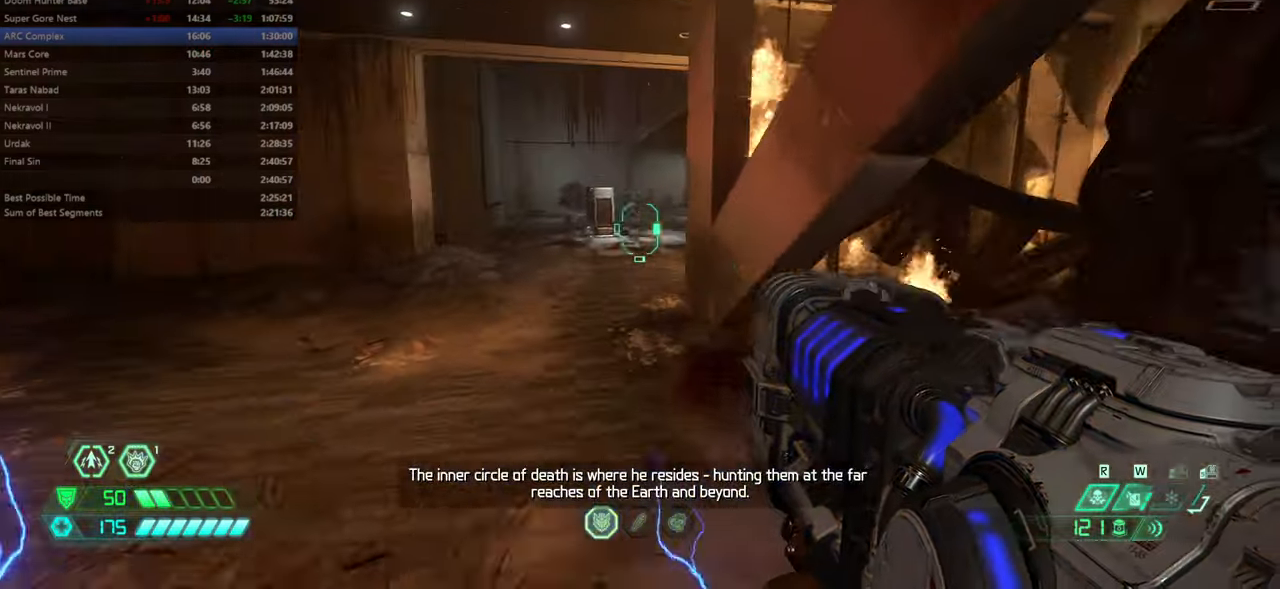
{"keys": ["fw"], "mouse": [], "events": [[133, "dash", "down"], [266, "dash", "up"]]}
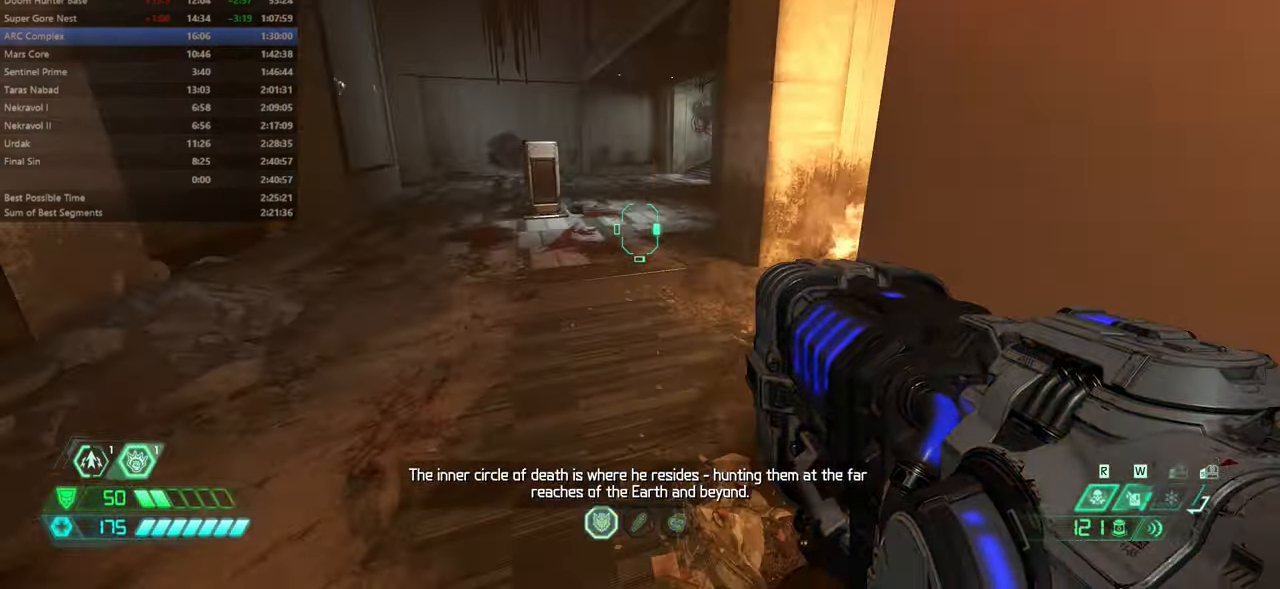
{"keys": ["dash", "fw"], "mouse": [], "events": [[66, "bl", "down"], [166, "bl", "up"], [400, "dash", "down"]]}
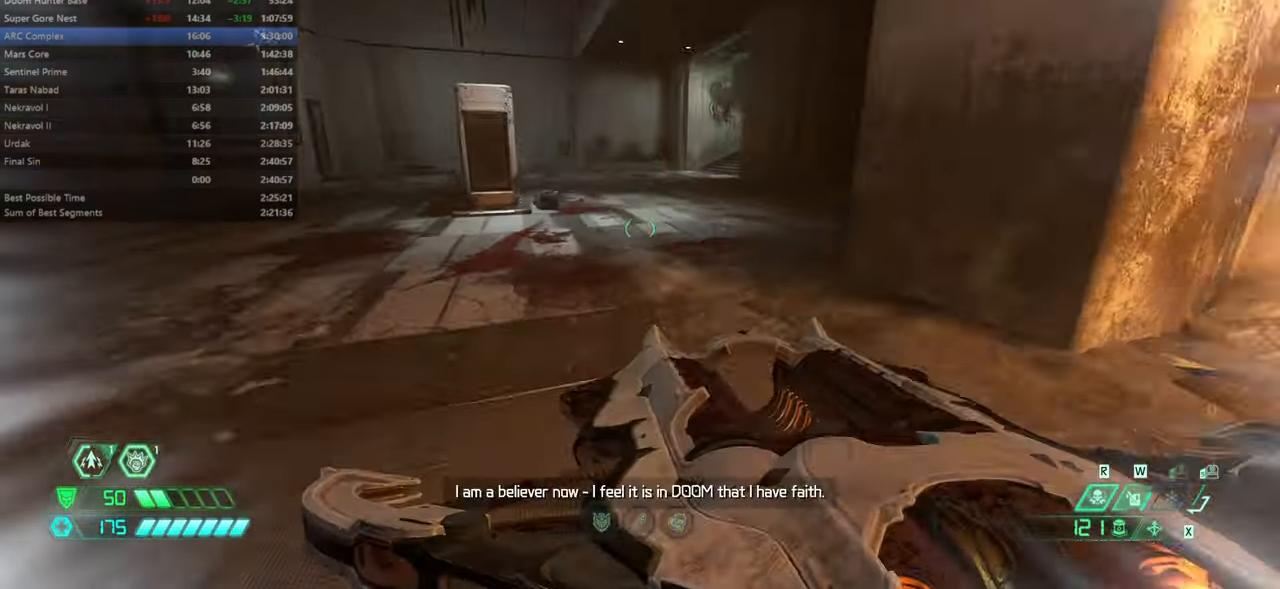
{"keys": ["dash", "fw"], "mouse": [], "events": [[33, "dash", "up"], [433, "dash", "down"]]}
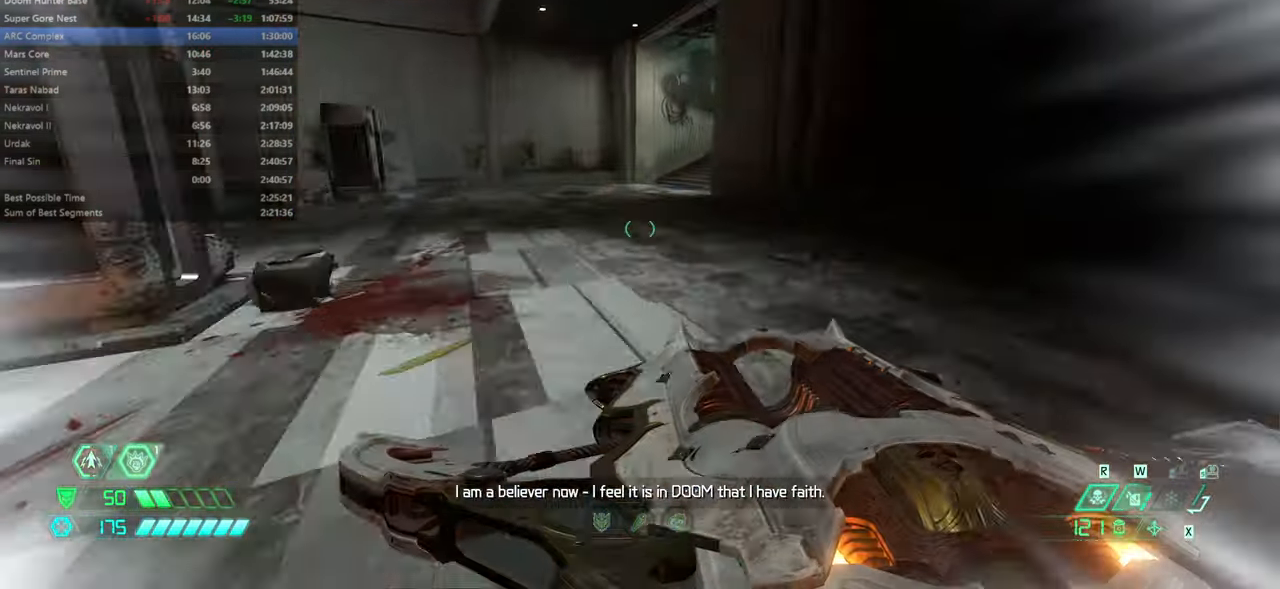
{"keys": ["dash", "fw"], "mouse": [], "events": [[33, "dash", "up"], [466, "dash", "down"]]}
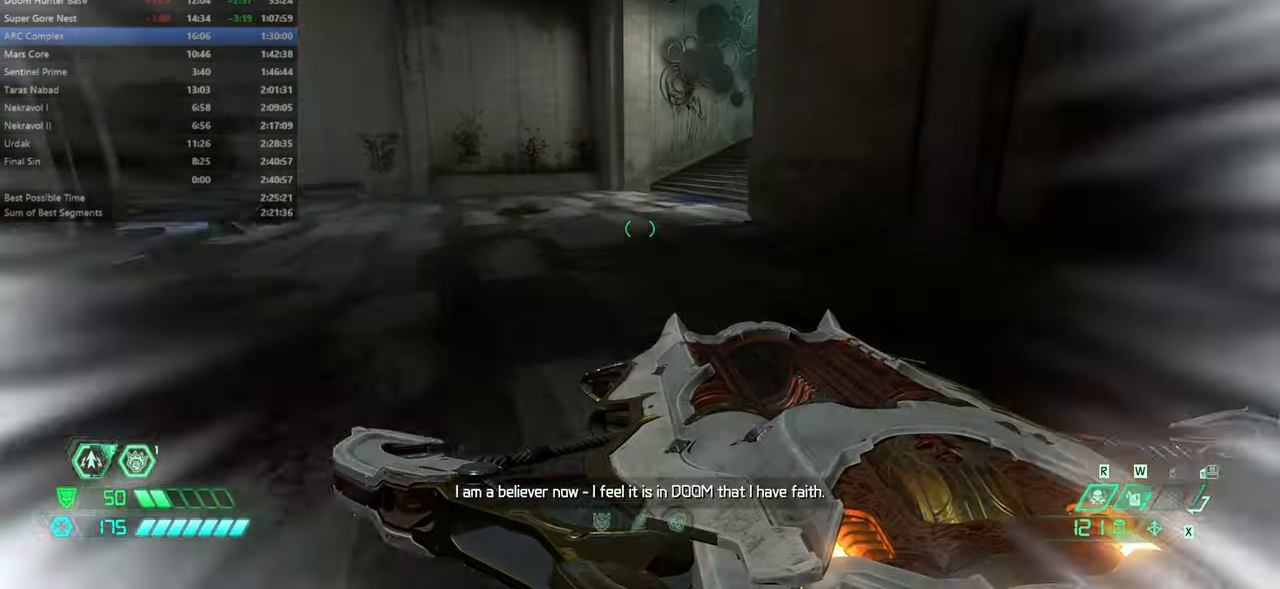
{"keys": ["fw"], "mouse": [], "events": [[100, "dash", "up"]]}
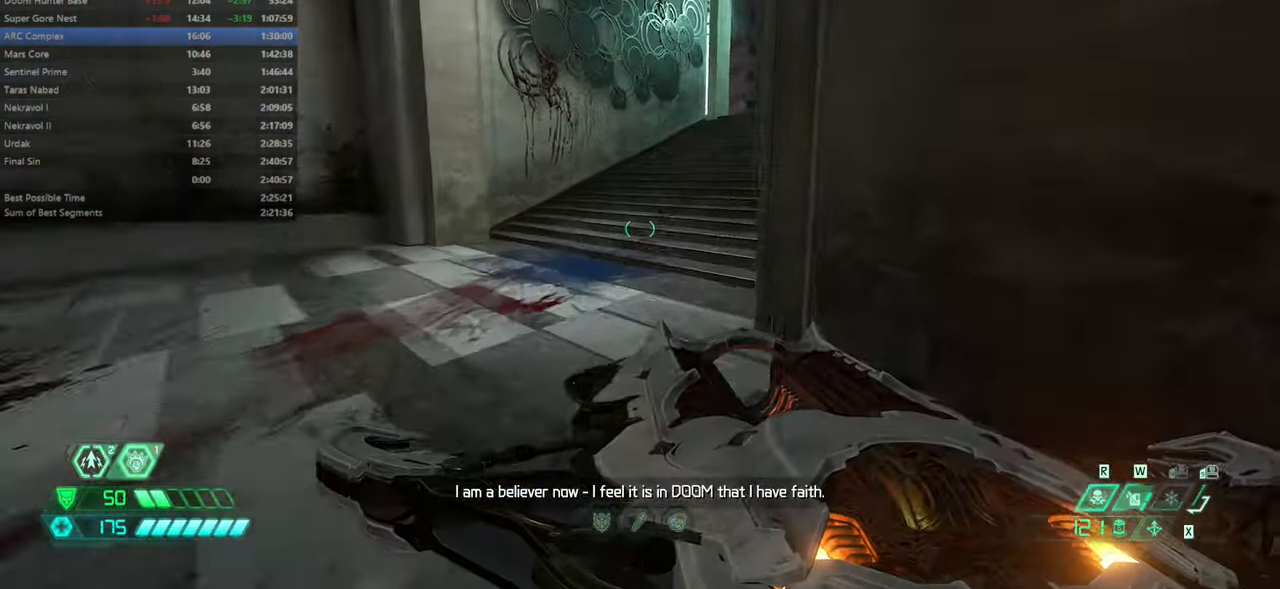
{"keys": ["fw"], "mouse": [], "events": [[33, "dash", "down"], [133, "dash", "up"]]}
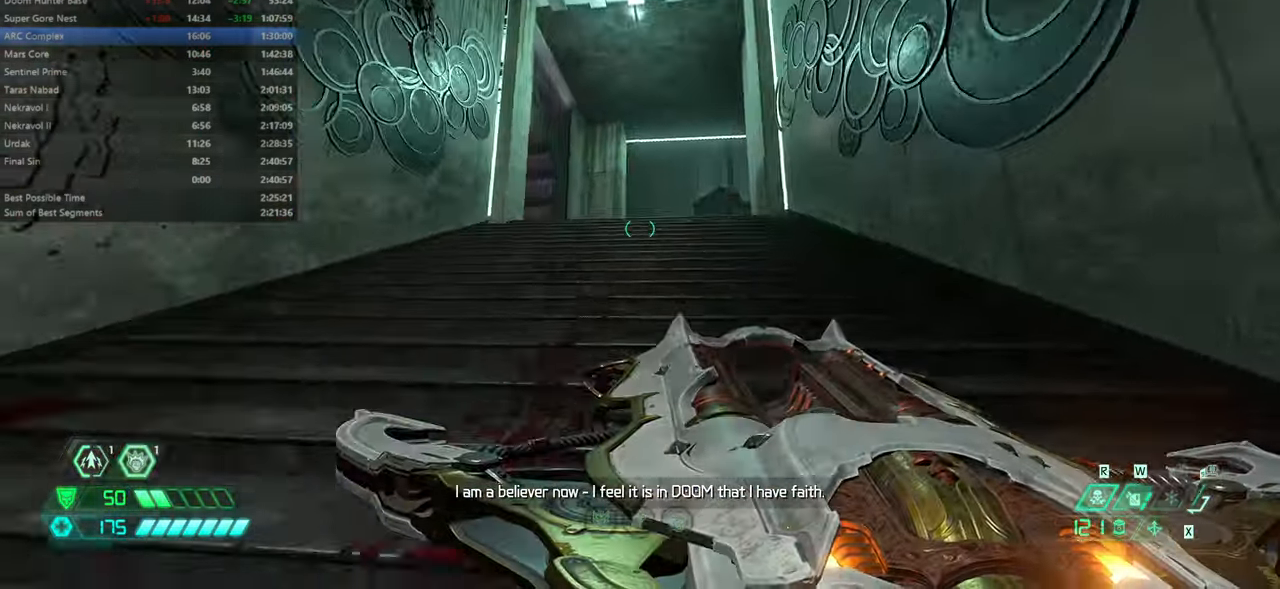
{"keys": ["fw"], "mouse": [], "events": [[33, "dash", "down"], [200, "dash", "up"]]}
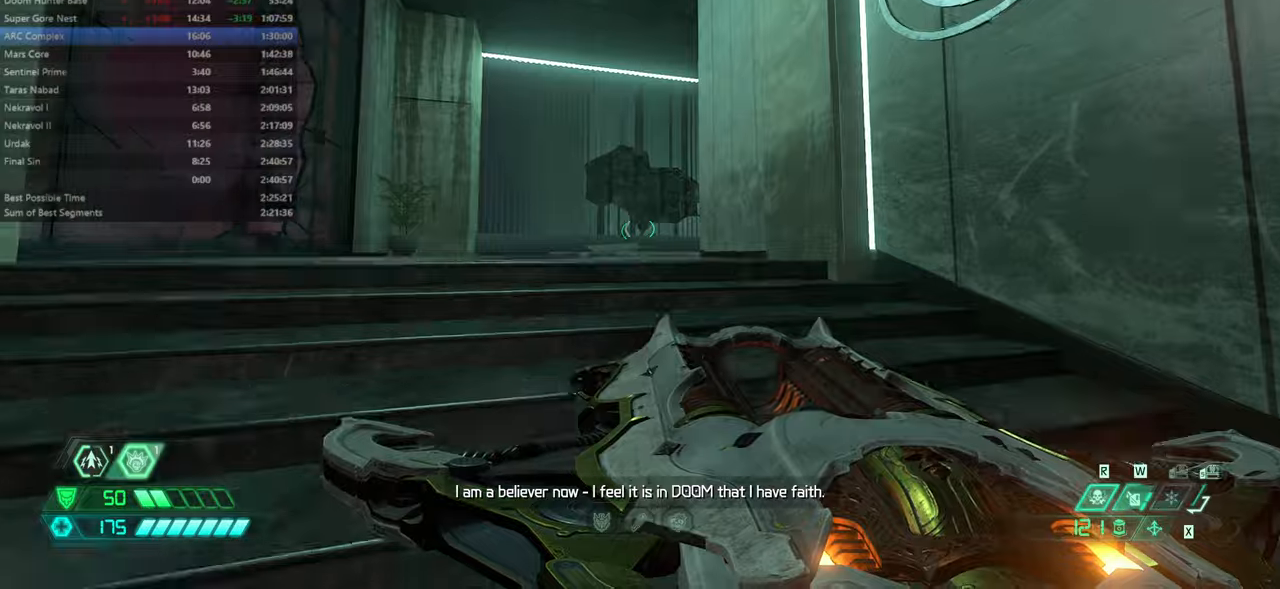
{"keys": ["fw"], "mouse": [], "events": [[100, "dash", "down"], [200, "dash", "up"]]}
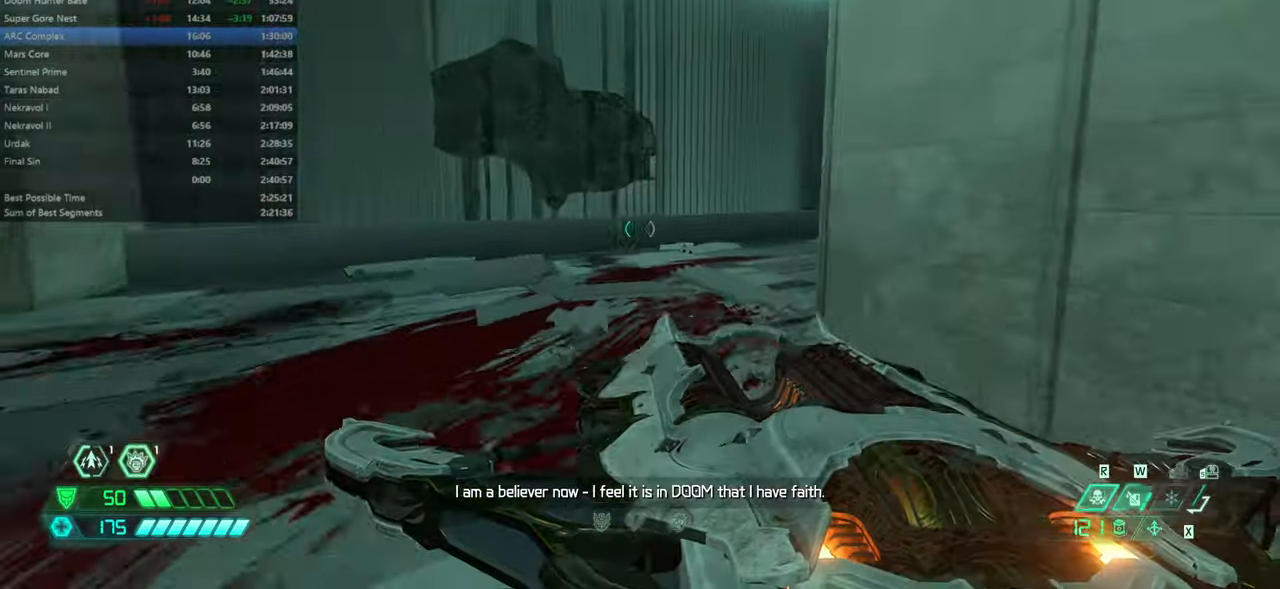
{"keys": ["dash", "fw"], "mouse": [], "events": [[467, "dash", "down"]]}
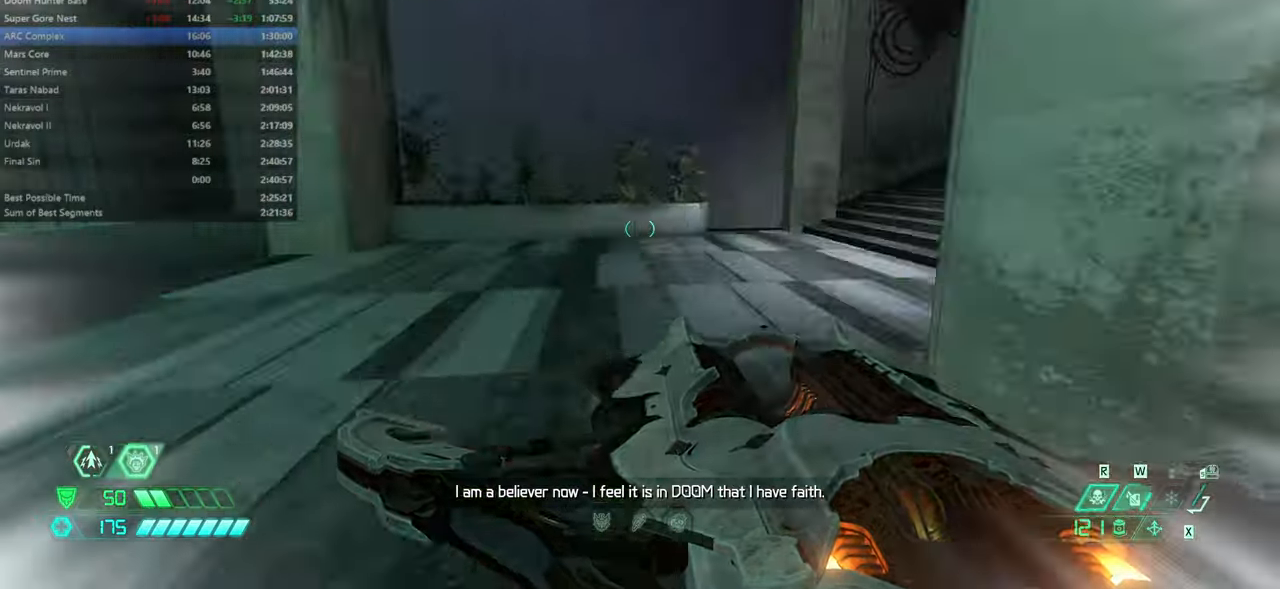
{"keys": ["dash", "fw"], "mouse": [], "events": [[34, "dash", "up"], [467, "dash", "down"]]}
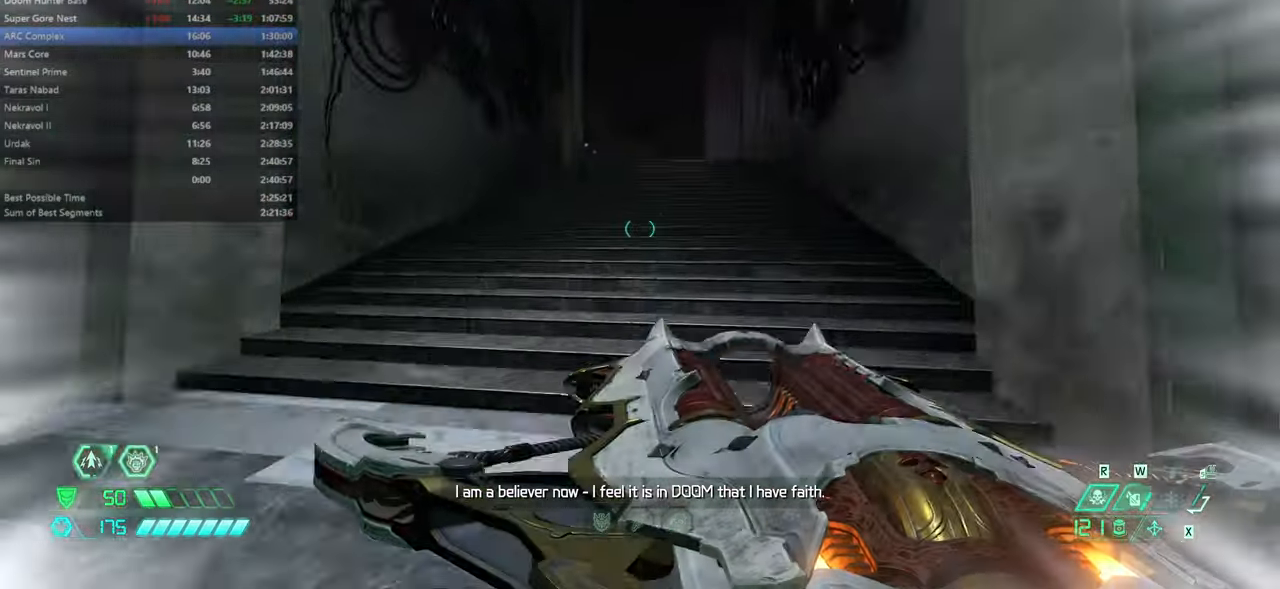
{"keys": ["dash", "fw"], "mouse": [], "events": [[67, "dash", "up"], [500, "dash", "down"]]}
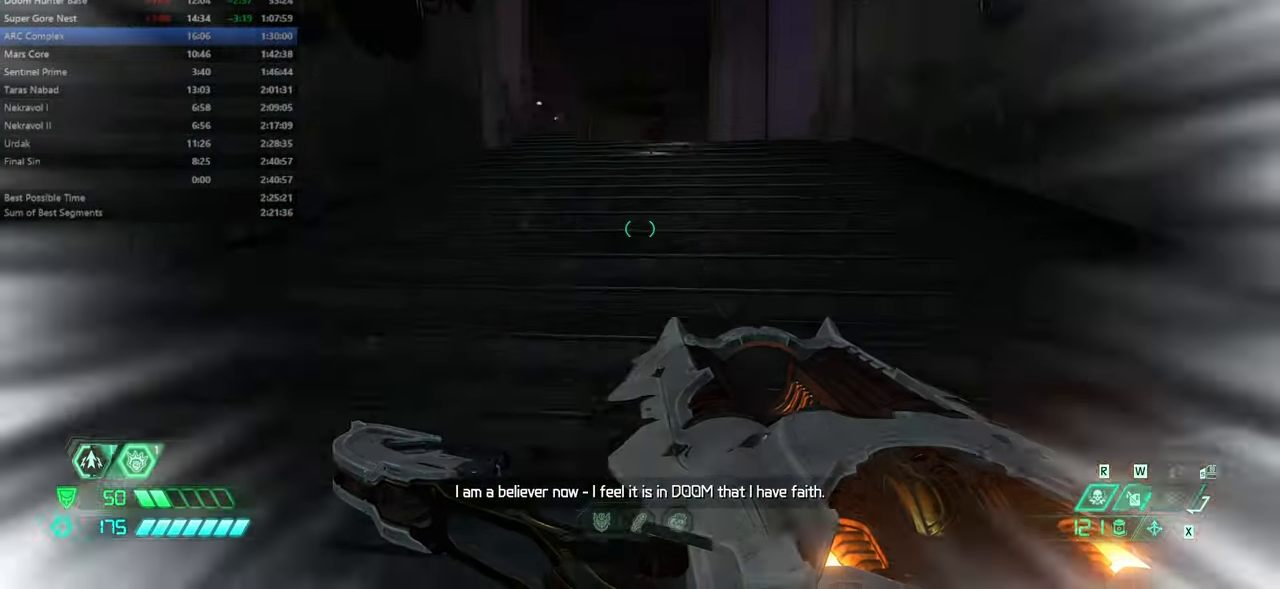
{"keys": ["fw"], "mouse": [], "events": [[67, "dash", "up"]]}
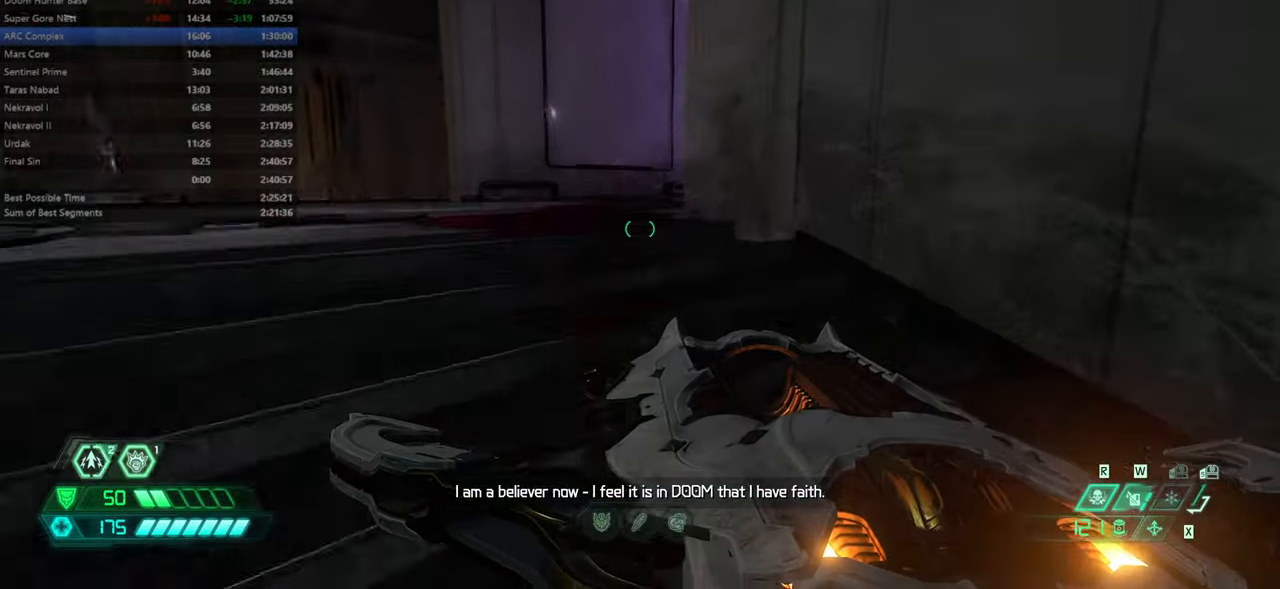
{"keys": ["fw"], "mouse": [], "events": [[34, "dash", "down"], [134, "dash", "up"]]}
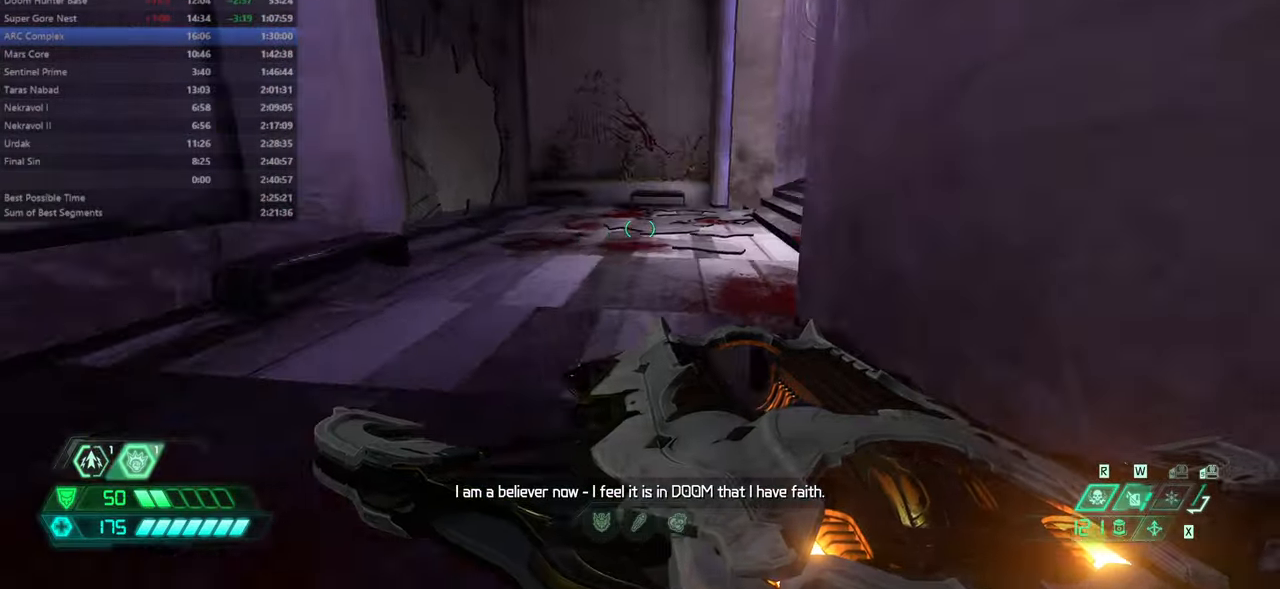
{"keys": ["fw"], "mouse": [], "events": [[67, "dash", "down"], [167, "dash", "up"]]}